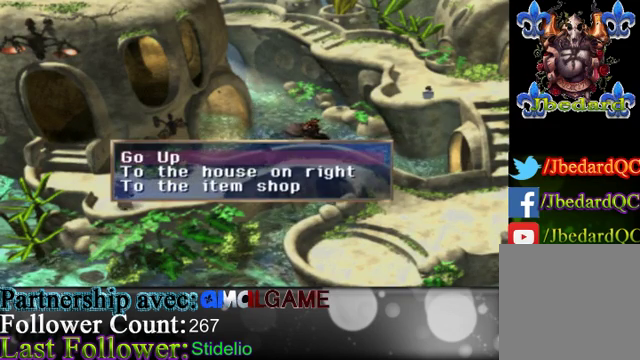
Gameplay with a controller (Xbox layout); each line is a JSON object with the inputs held at the frame after it. "events" lists button and stick changes between this image and that frame as [ms after this image, input, new state], when the widget could be followed in between. Not read: L3 R3 right_stick.
{"buttons": [], "left_stick": "down", "events": [[333, "left_stick", "down"]]}
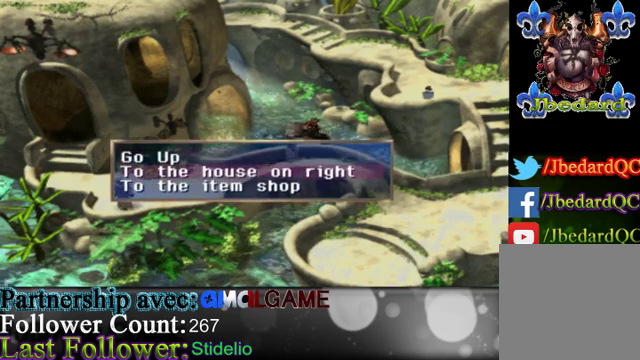
{"buttons": [], "left_stick": "center", "events": [[67, "left_stick", "center"]]}
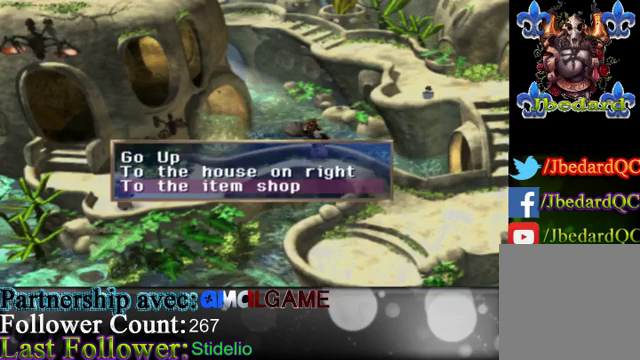
{"buttons": [], "left_stick": "center", "events": []}
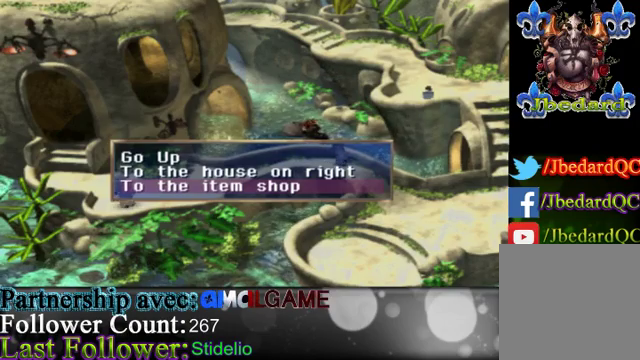
{"buttons": [], "left_stick": "center", "events": []}
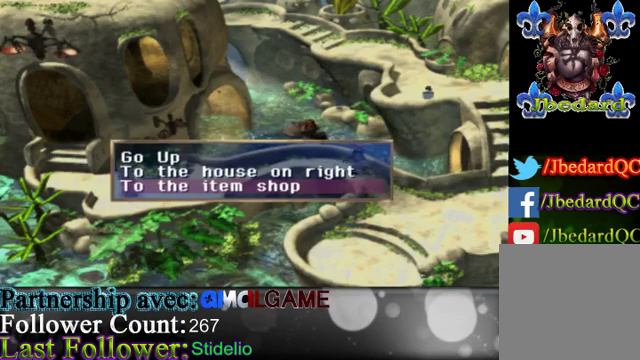
{"buttons": [], "left_stick": "center", "events": [[100, "A", "down"], [267, "A", "up"]]}